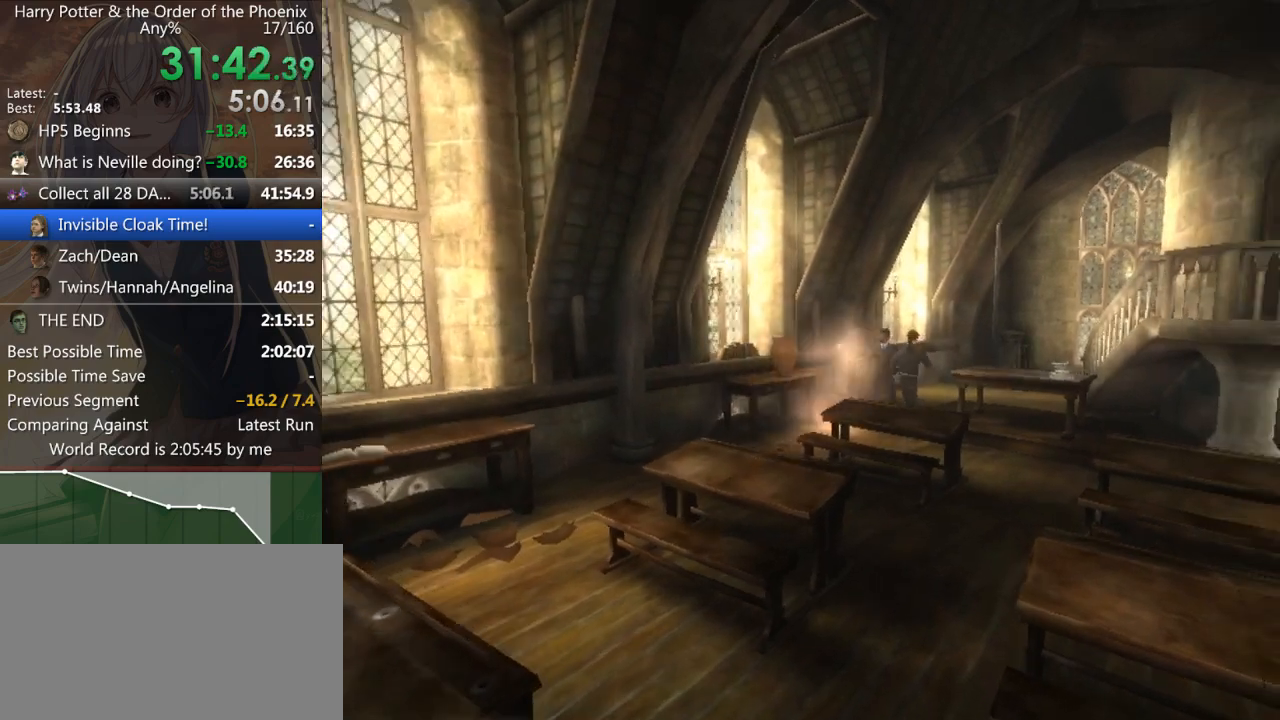
Gameplay with keyboard and mouse; each line is a JSON object with the keys and mouse buttons held at the frame after it. "events" lists presses ("down") and releases ("up") of "a", "c", "ctrl", "d", "down", "escape", "left", "return", "right", "s", "shift_l", "shift_r", "space", "tab", "up", "w", "mouse_left" and "mouse_right" between this image and that frame as [ms after this image, input, new state], when the widget could be followed in between. "mouse_left", "mouse_right" = the "left", "right" buttons of the "mouse" list. No other keys are recorded. Mouse movement is not recorded.
{"keys": ["d", "shift_l", "w"], "mouse": [], "events": []}
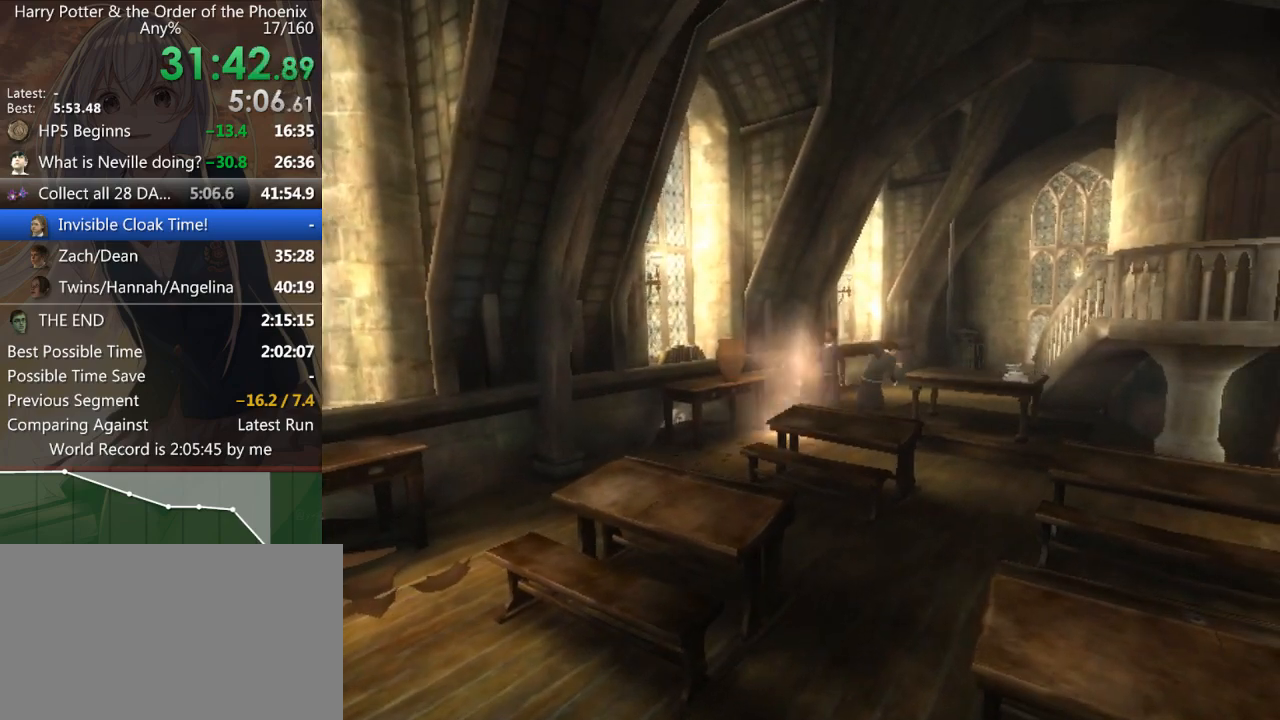
{"keys": ["d", "shift_l", "w"], "mouse": [], "events": []}
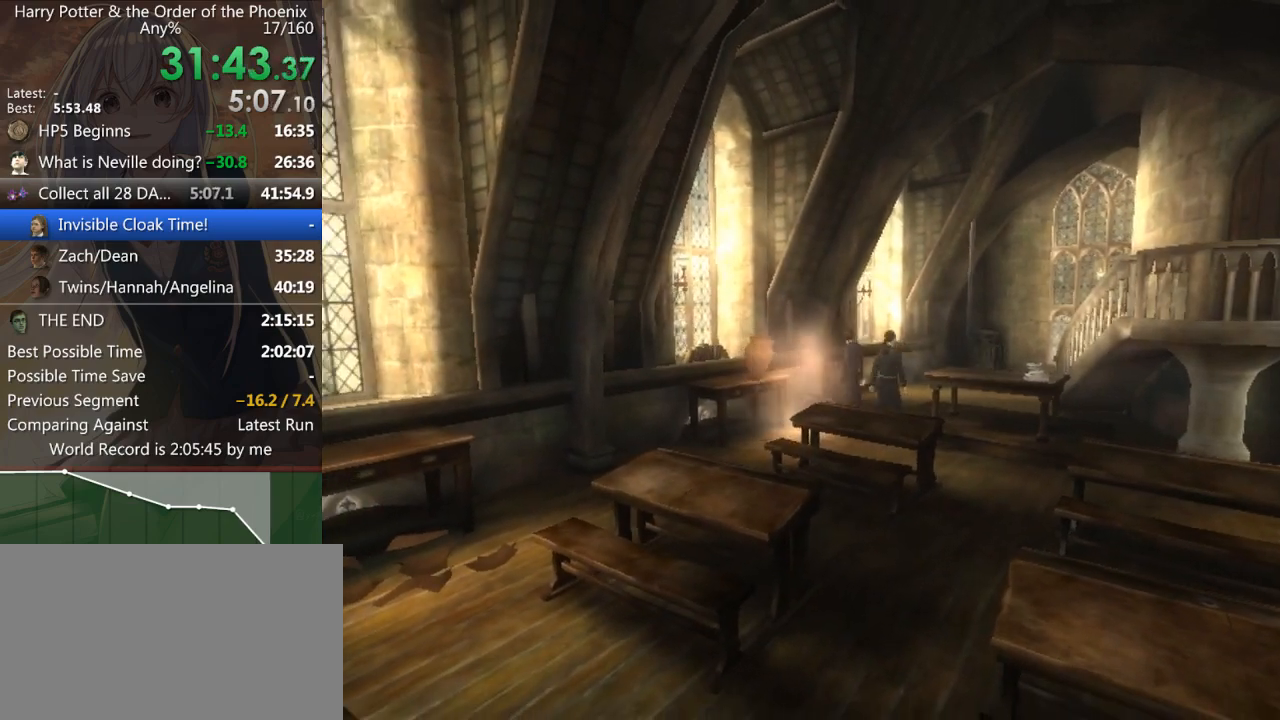
{"keys": ["d", "shift_l", "w"], "mouse": [], "events": []}
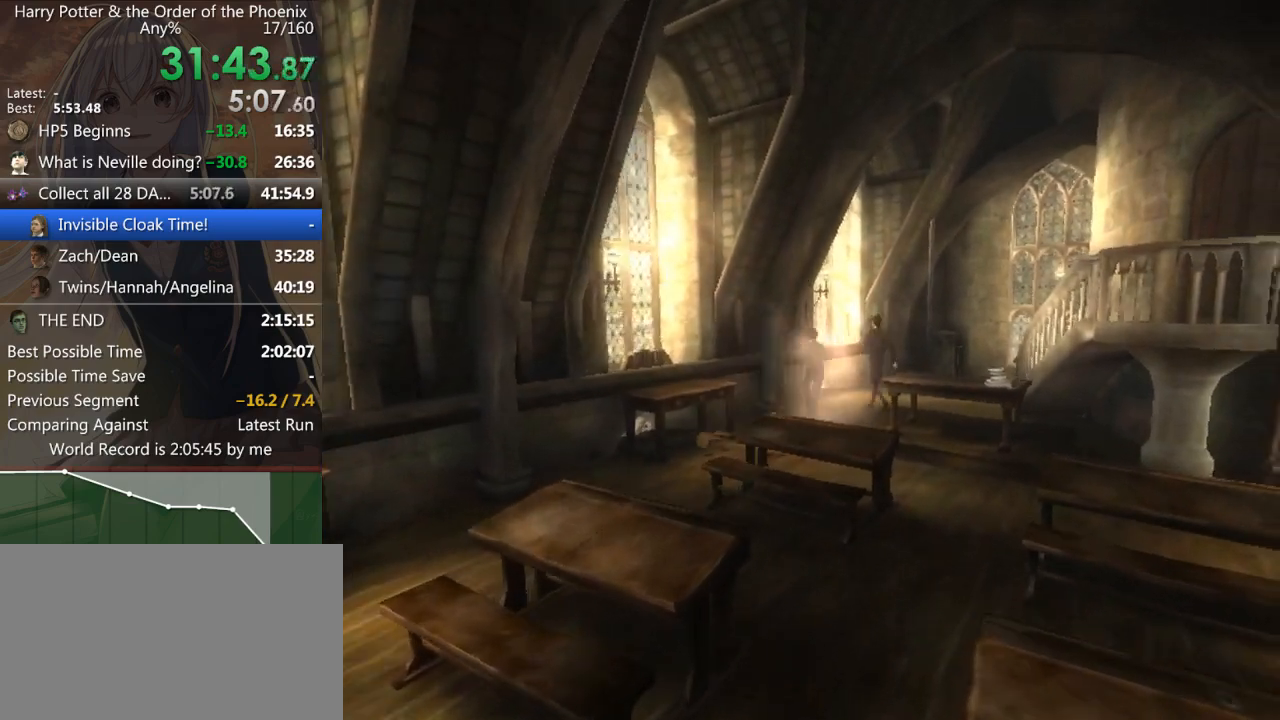
{"keys": ["d", "shift_l", "w"], "mouse": [], "events": [[300, "d", "up"], [467, "d", "down"]]}
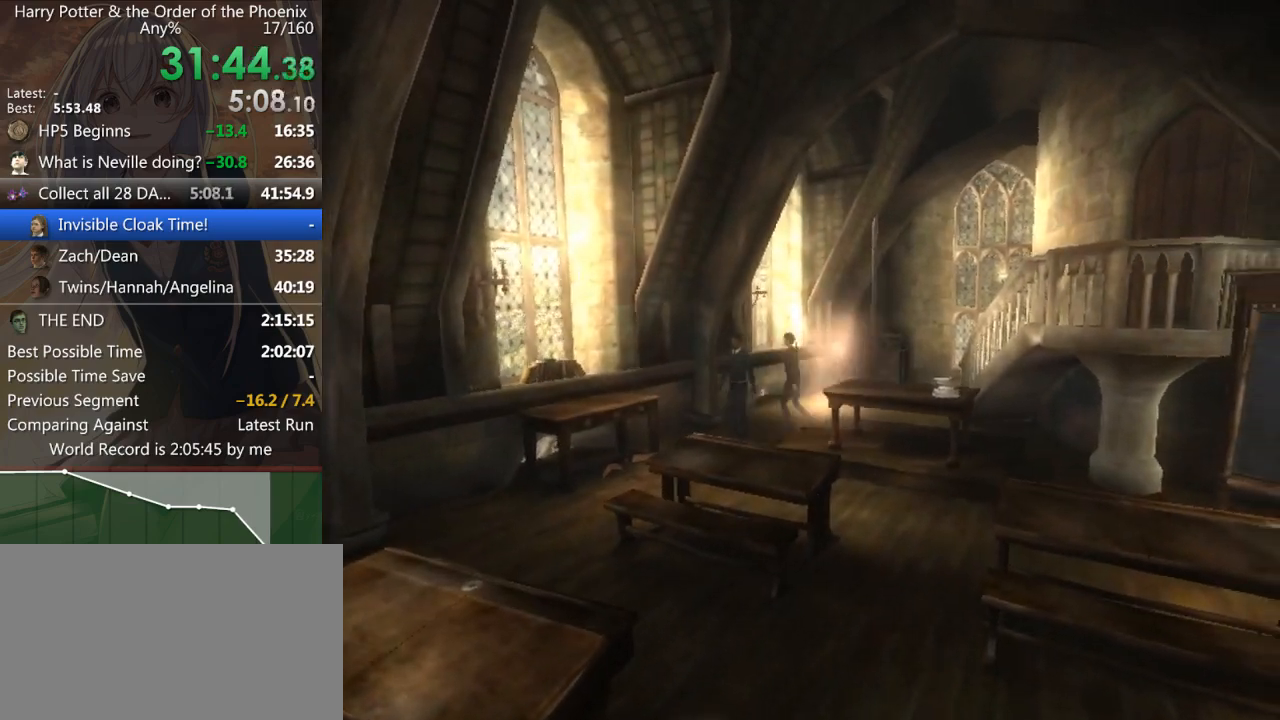
{"keys": ["d", "shift_l", "w"], "mouse": [], "events": []}
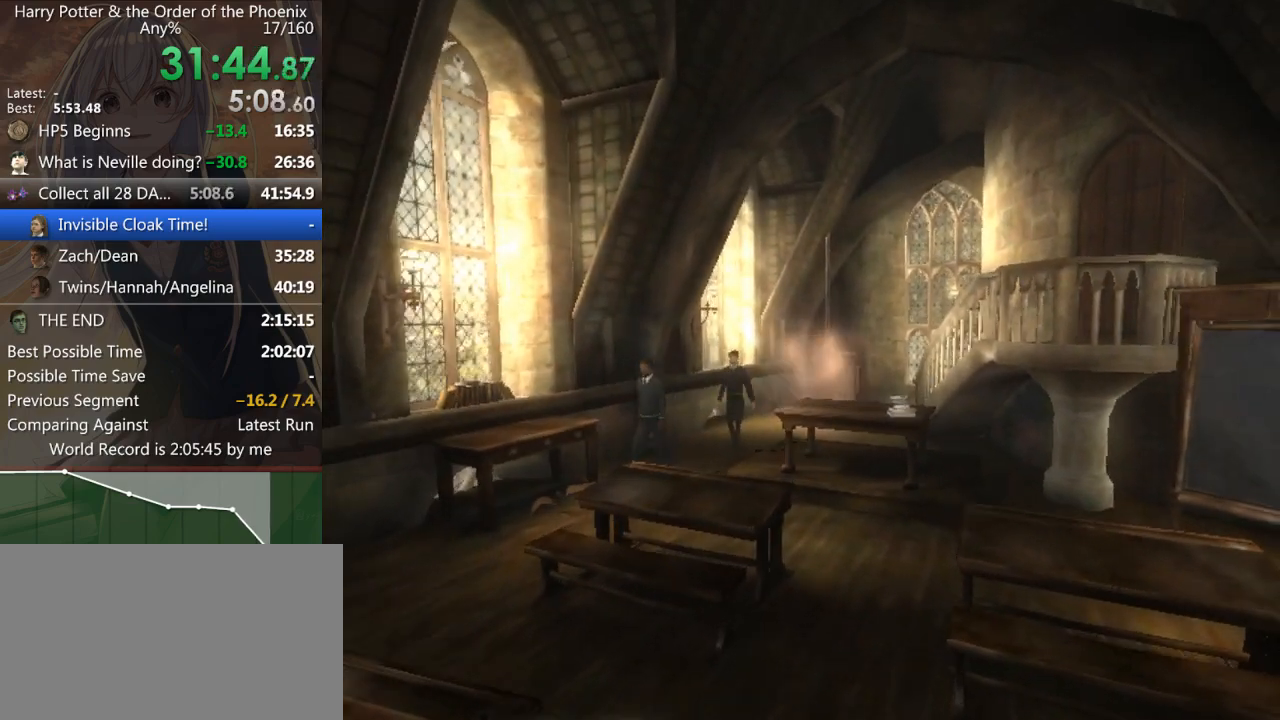
{"keys": ["d", "shift_l"], "mouse": [], "events": [[467, "w", "up"]]}
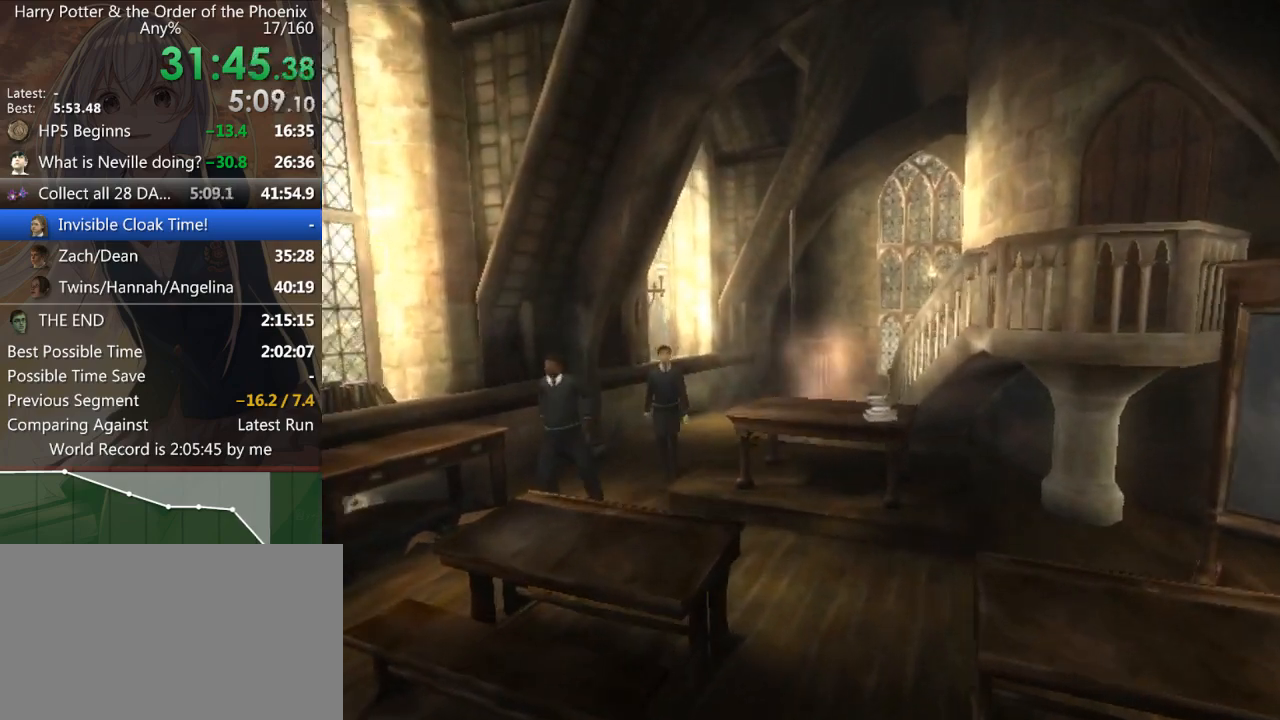
{"keys": ["d", "shift_l"], "mouse": [], "events": []}
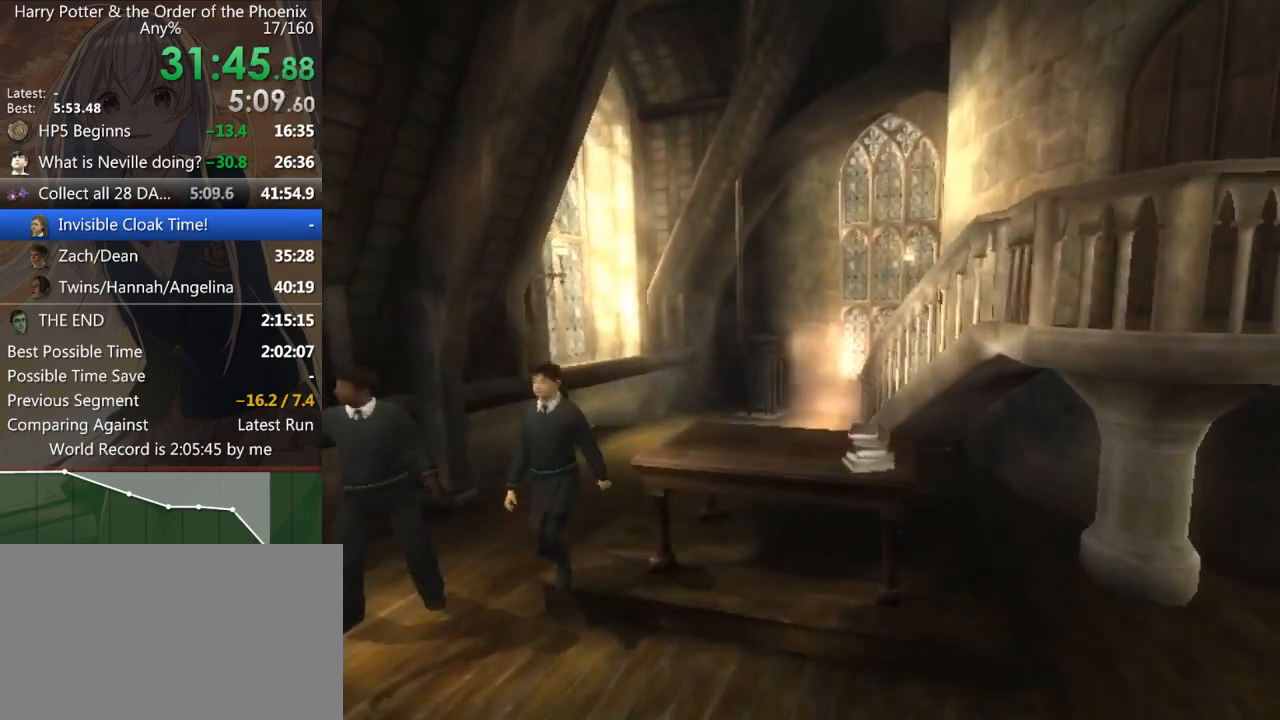
{"keys": ["s", "shift_l"], "mouse": [], "events": [[133, "s", "down"], [400, "d", "up"]]}
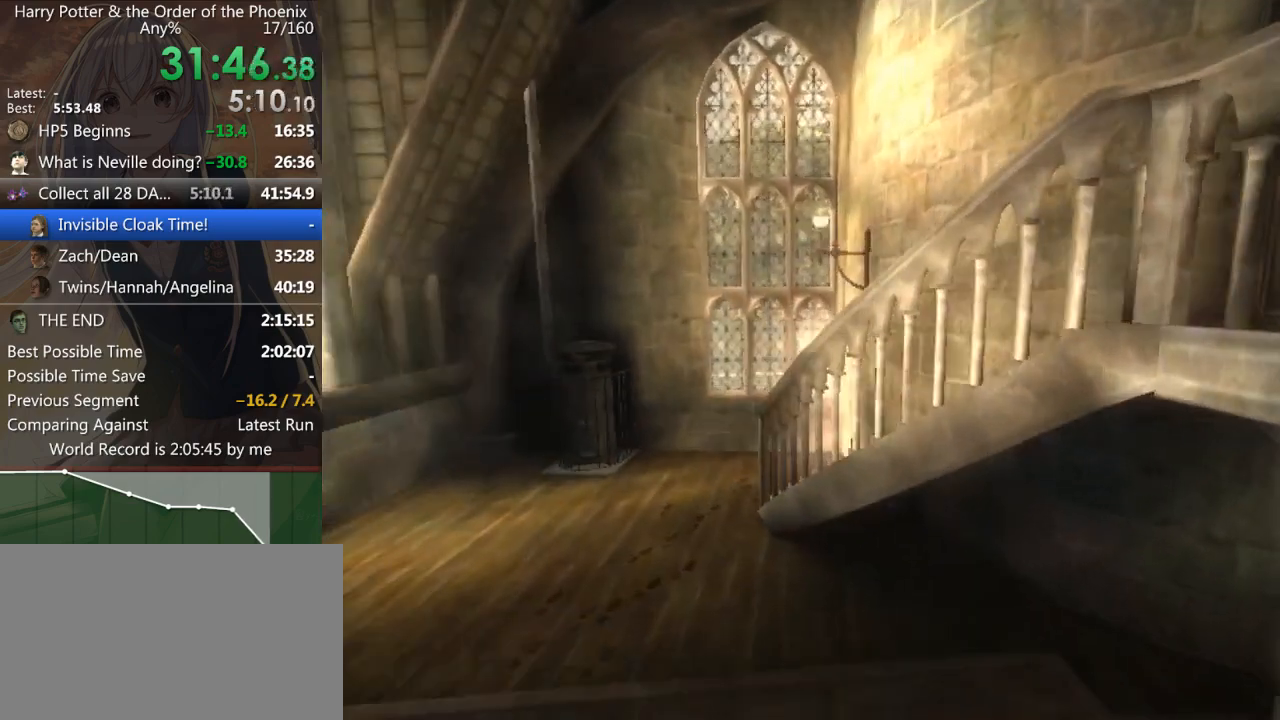
{"keys": ["d", "s", "shift_l"], "mouse": [], "events": [[300, "d", "down"]]}
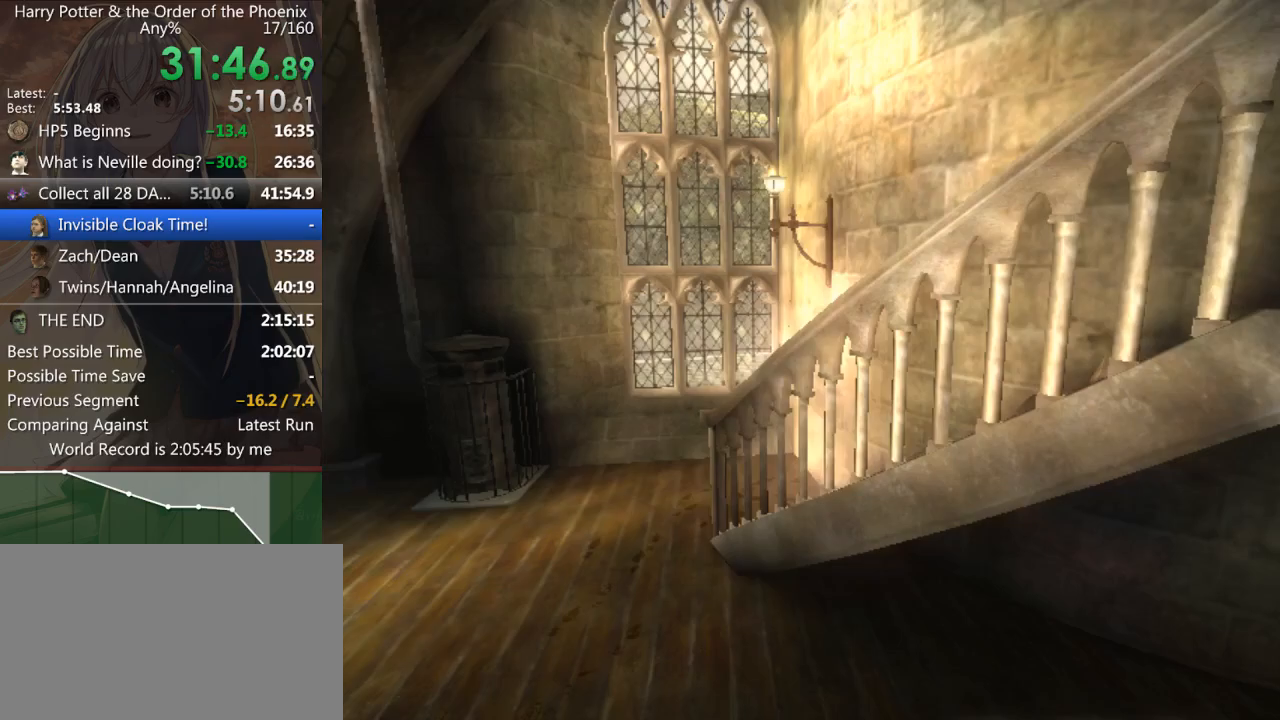
{"keys": ["d", "shift_l", "w"], "mouse": [], "events": [[267, "s", "up"], [500, "w", "down"]]}
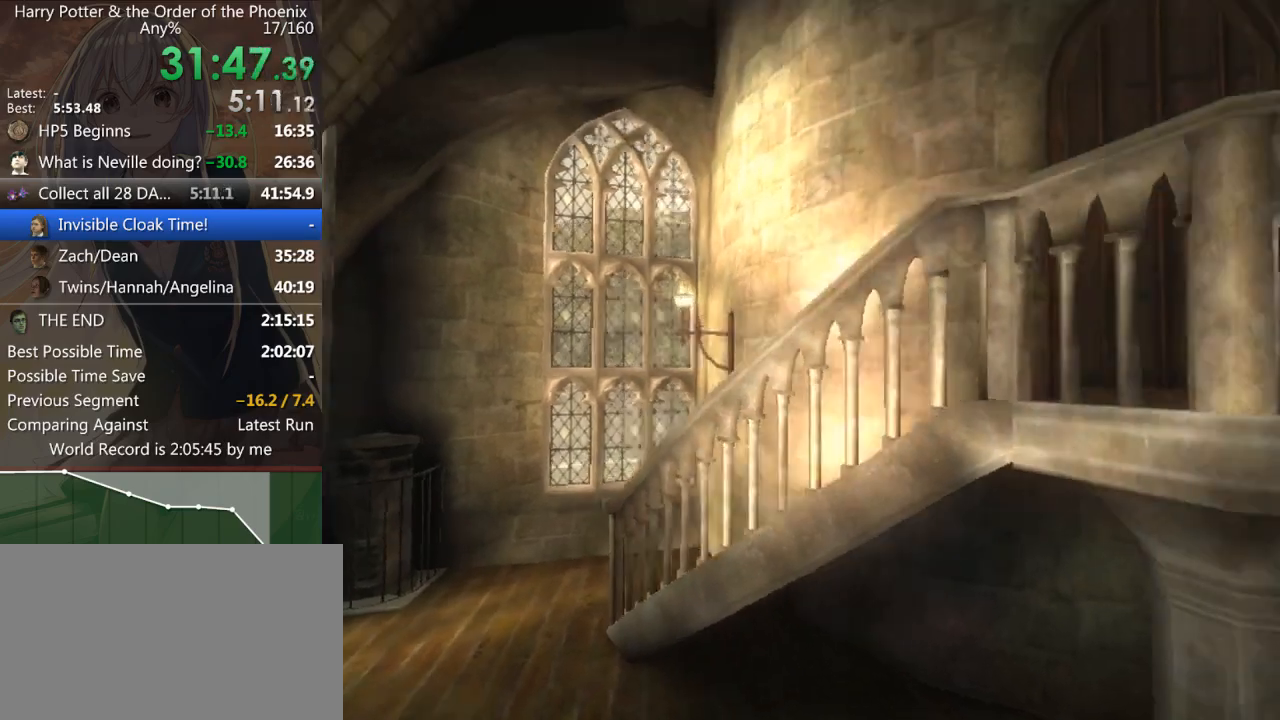
{"keys": ["a", "shift_l", "w"], "mouse": [], "events": [[167, "d", "up"], [333, "a", "down"]]}
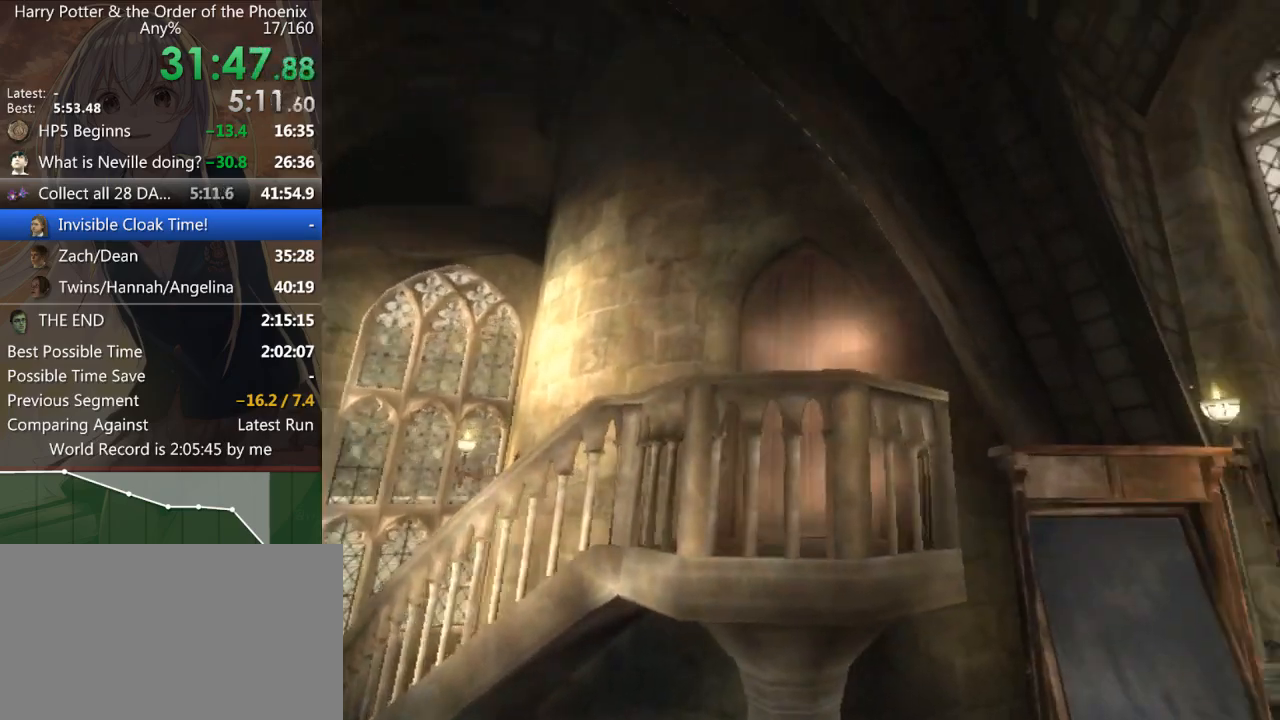
{"keys": ["d", "shift_l", "w"], "mouse": [], "events": [[133, "a", "up"], [433, "d", "down"]]}
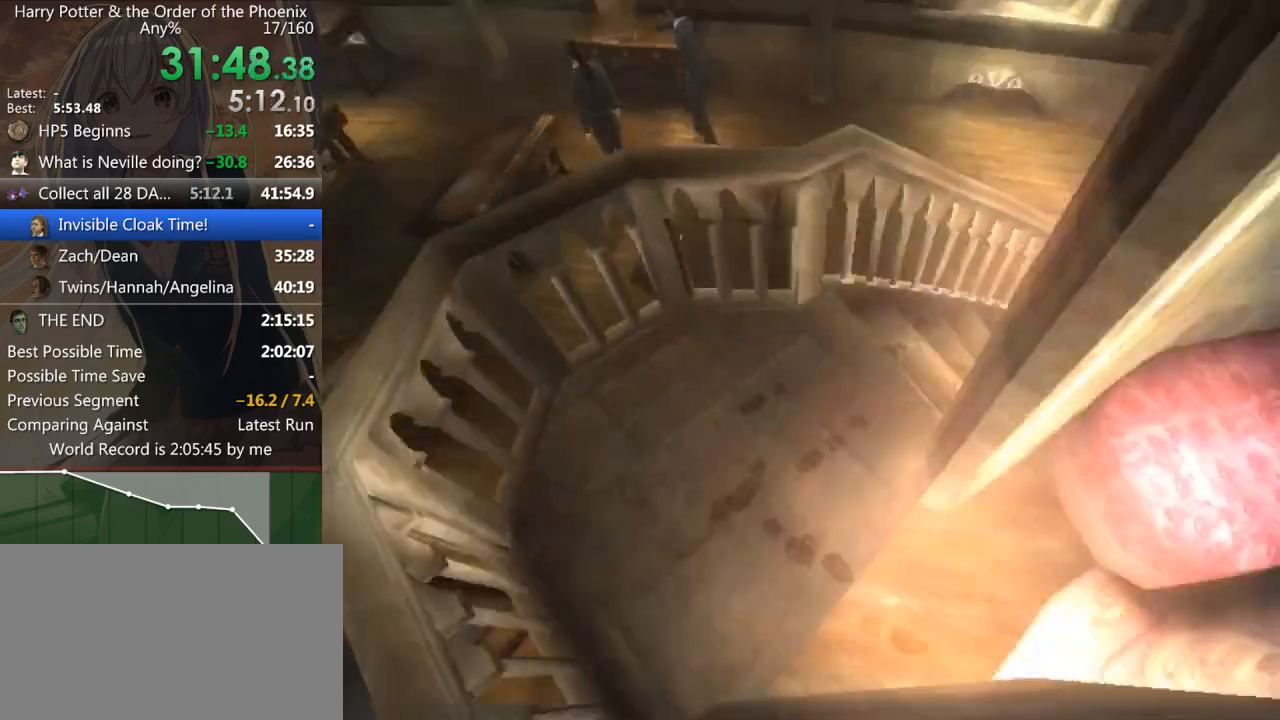
{"keys": ["d", "shift_l"], "mouse": [], "events": [[133, "w", "up"]]}
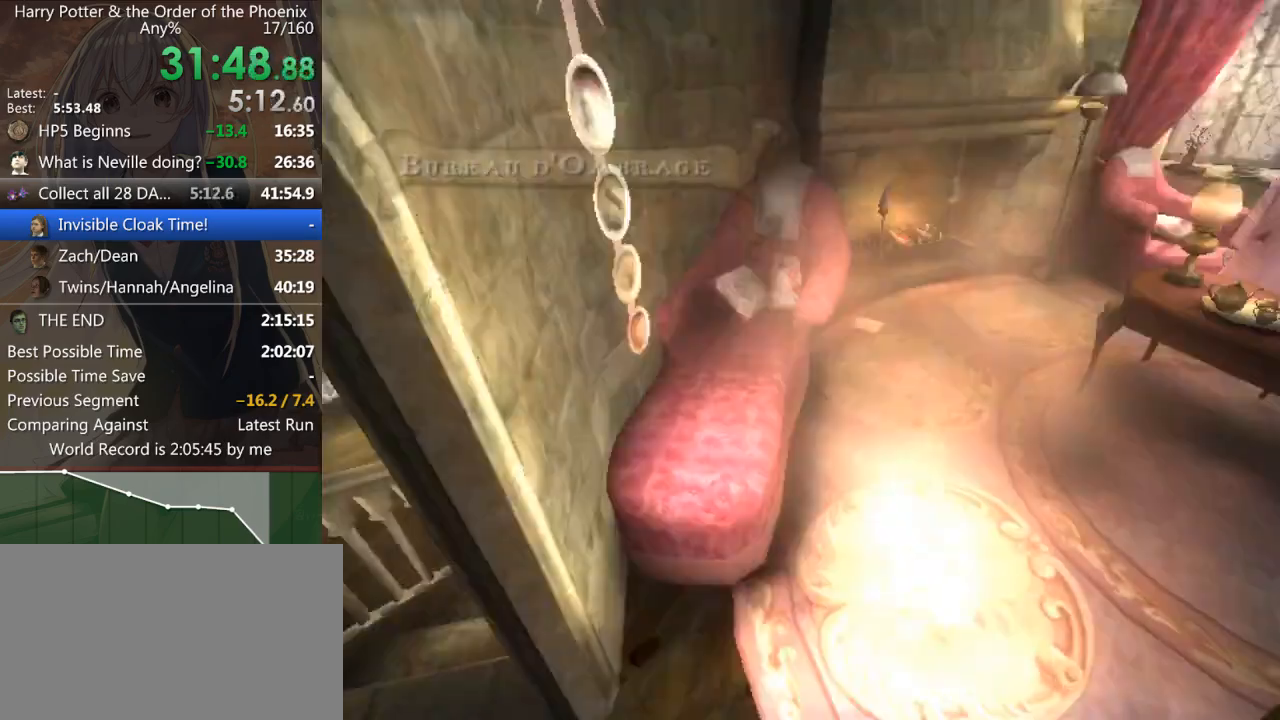
{"keys": ["d", "shift_l"], "mouse": [], "events": []}
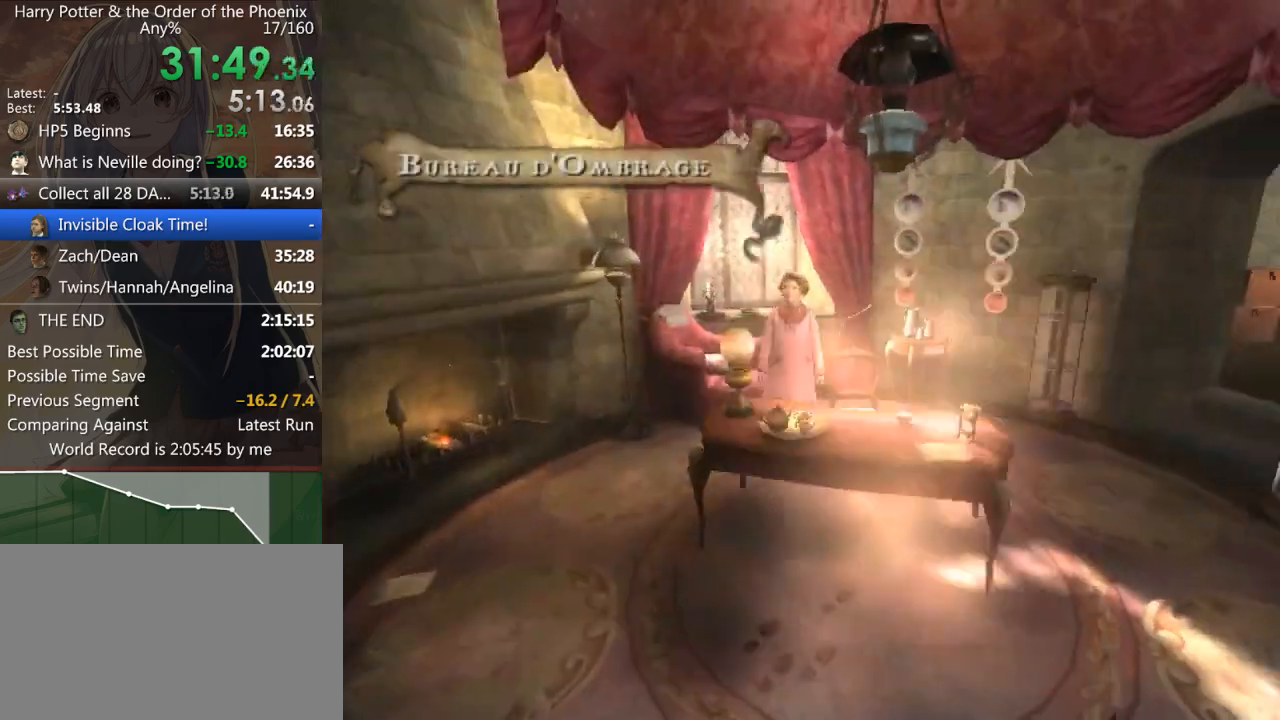
{"keys": ["shift_l", "w"], "mouse": [], "events": [[67, "w", "down"], [133, "d", "up"], [167, "a", "down"], [200, "w", "up"], [300, "w", "down"], [500, "a", "up"]]}
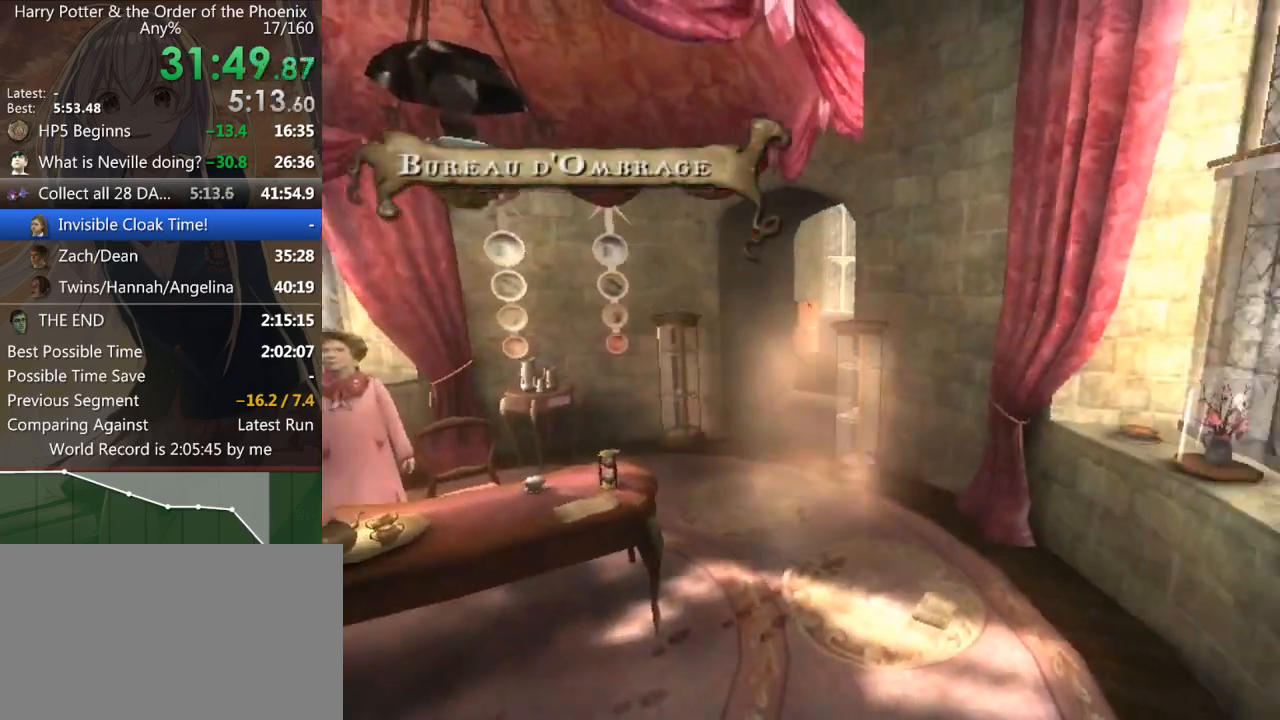
{"keys": ["d", "shift_l", "w"], "mouse": [], "events": [[167, "d", "down"]]}
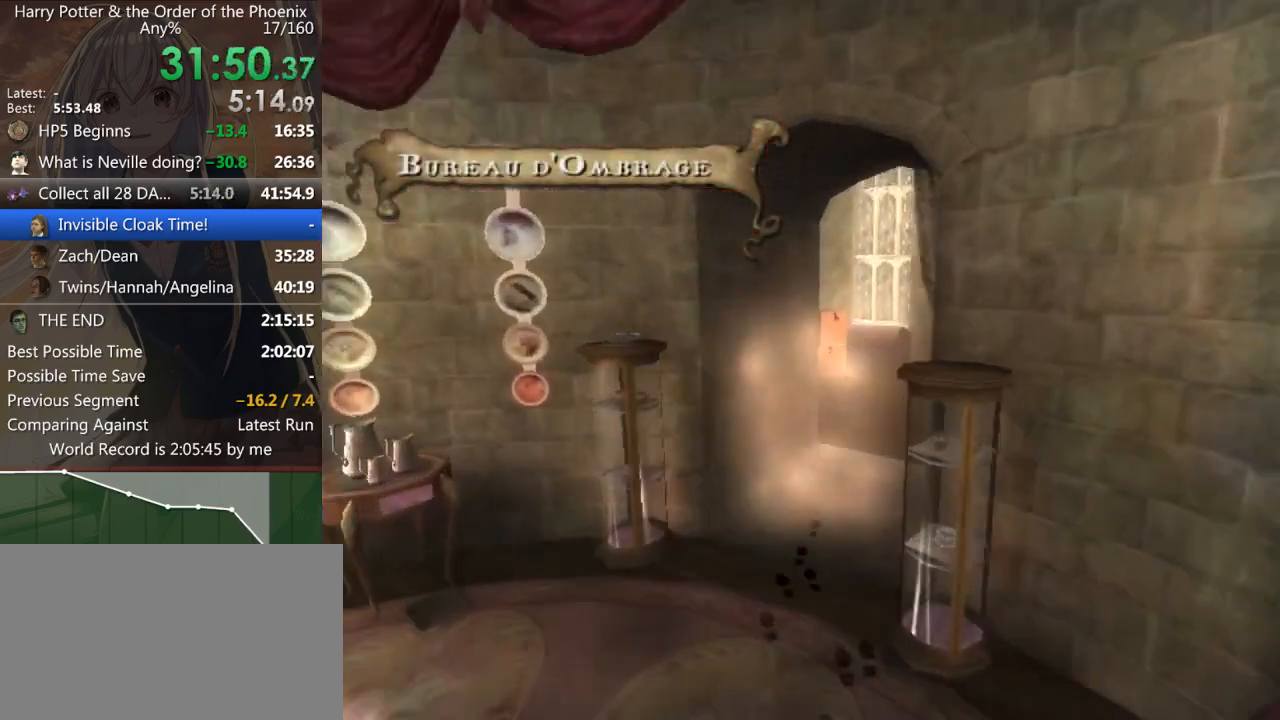
{"keys": [], "mouse": [], "events": [[433, "shift_l", "up"], [433, "w", "up"], [467, "d", "up"]]}